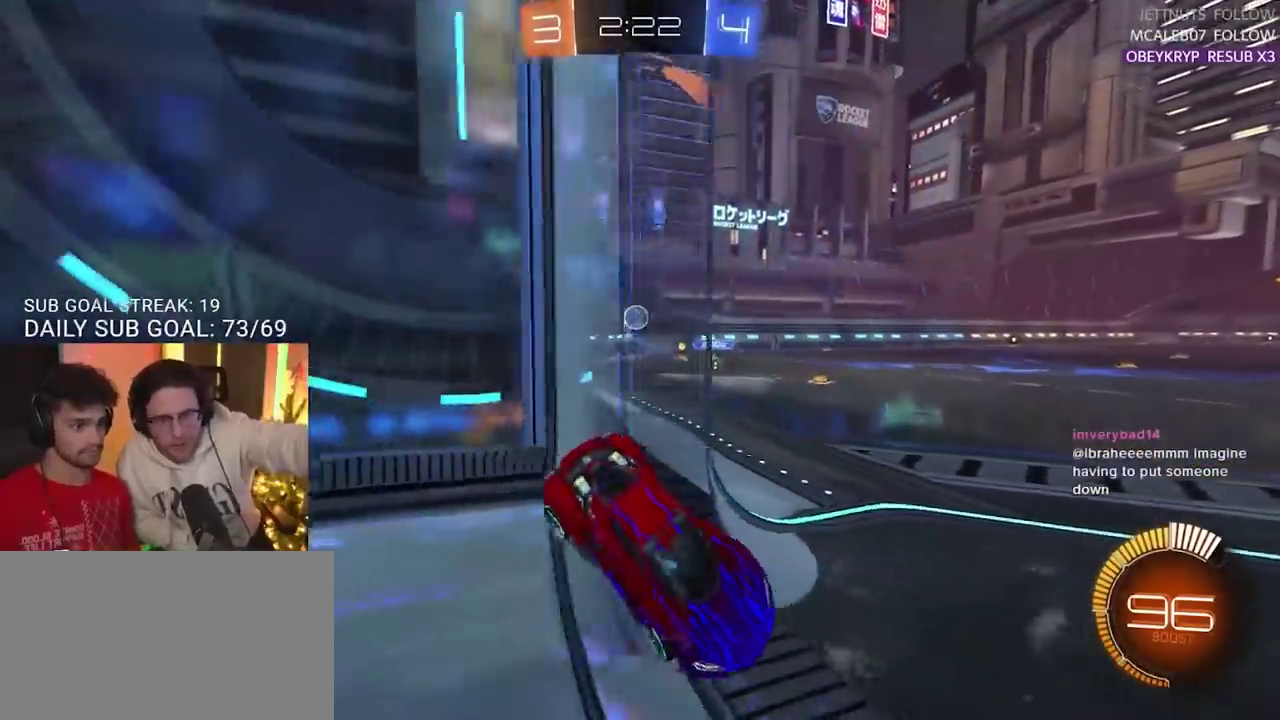
Gameplay with a controller (PlayStation layout); each line is a JSON object with the inputs held at the frame after it. "events" lists button and stick changes between this image and that frame as [ms after this image, input, new state], when the widget could be followed in between.
{"buttons": ["R2"], "left_stick": "left", "right_stick": "center", "events": [[83, "left_stick", "left"]]}
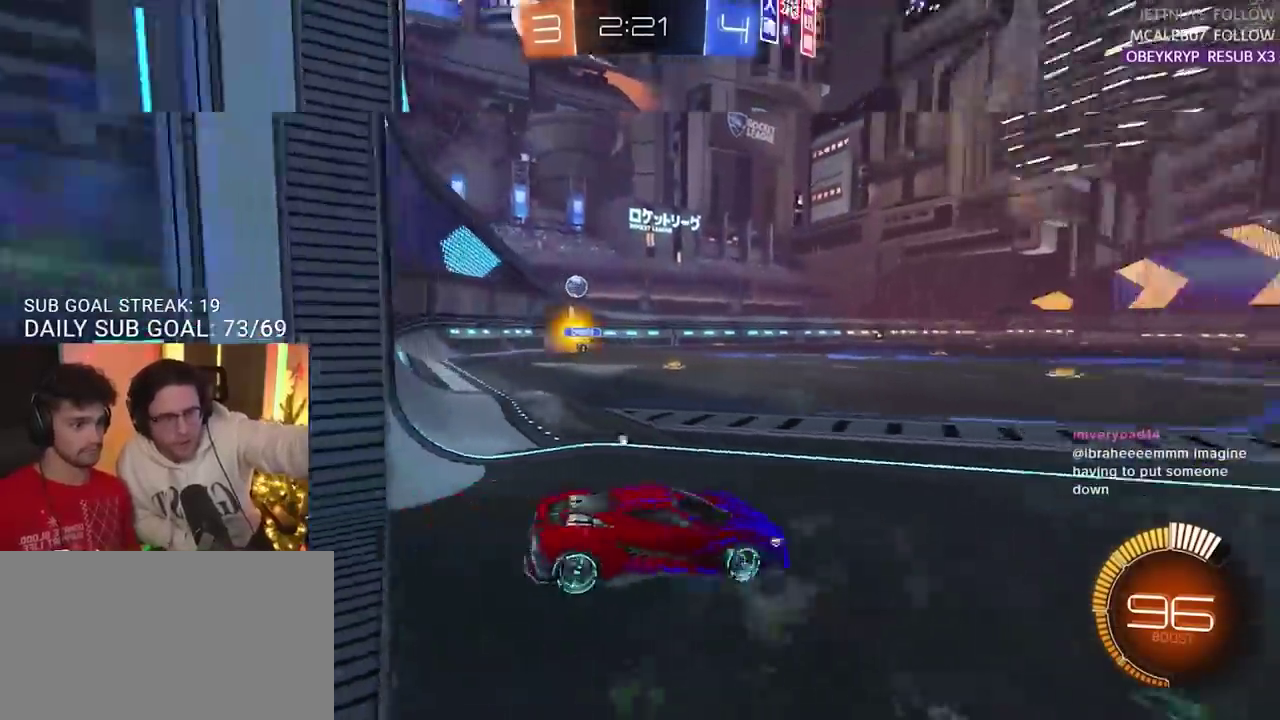
{"buttons": ["R2"], "left_stick": "center", "right_stick": "center", "events": [[33, "TRIANGLE", "down"], [33, "left_stick", "center"], [133, "TRIANGLE", "up"]]}
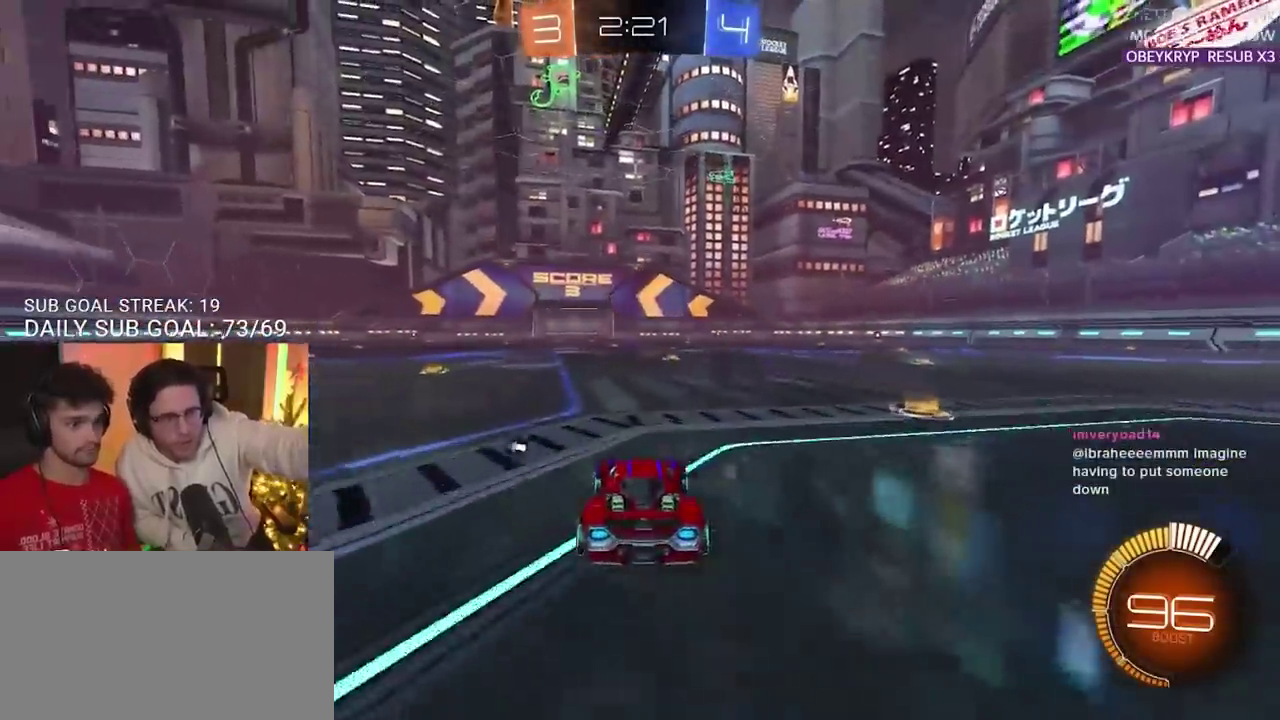
{"buttons": ["R2"], "left_stick": "up", "right_stick": "center", "events": [[100, "left_stick", "up"], [133, "CROSS", "down"], [200, "CROSS", "up"], [300, "CROSS", "down"], [367, "CROSS", "up"]]}
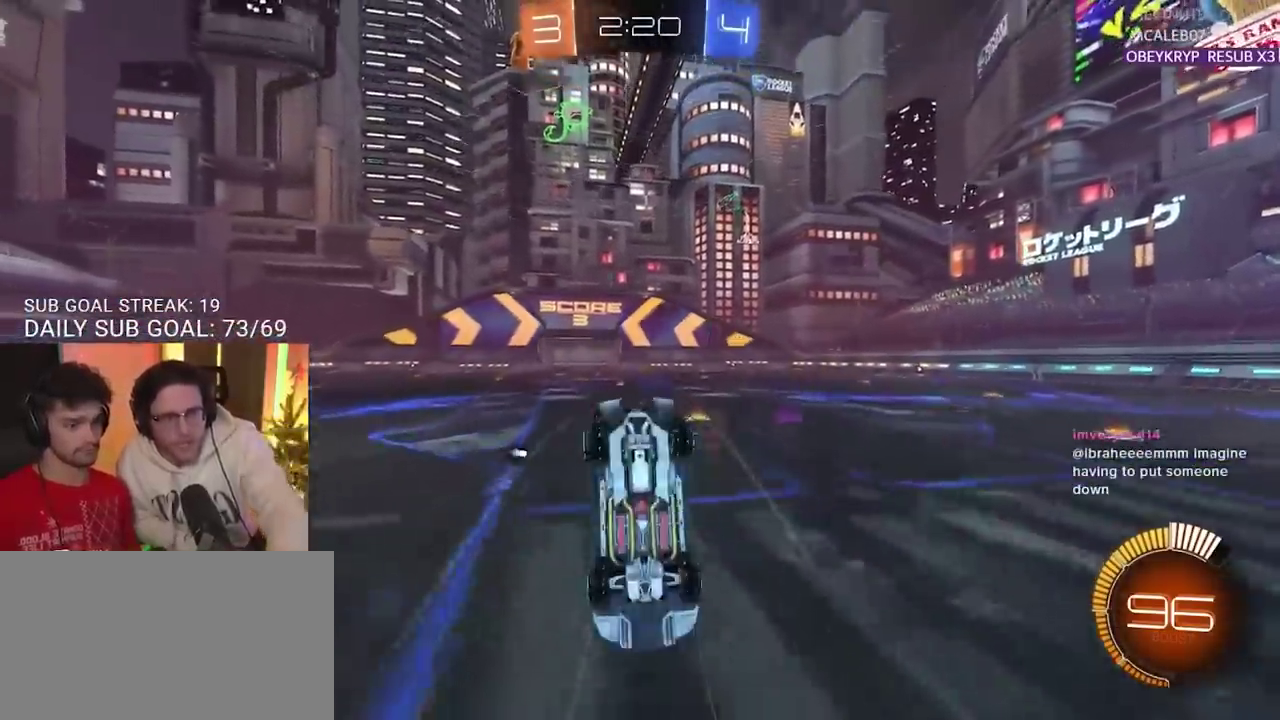
{"buttons": ["R2"], "left_stick": "center", "right_stick": "center", "events": [[200, "left_stick", "center"], [400, "left_stick", "left"], [467, "left_stick", "center"]]}
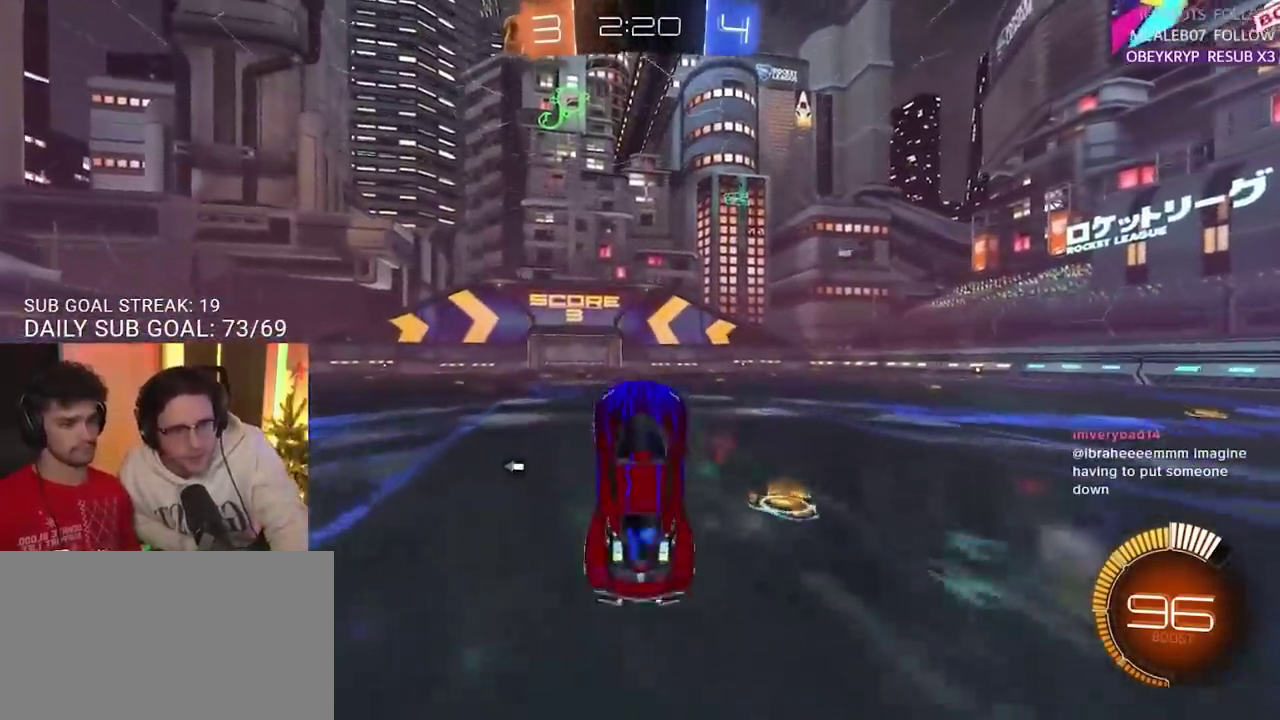
{"buttons": ["CROSS", "R2"], "left_stick": "up", "right_stick": "center", "events": [[150, "left_stick", "up"], [183, "CROSS", "down"], [250, "CROSS", "up"], [350, "CROSS", "down"], [417, "CROSS", "up"], [483, "CROSS", "down"]]}
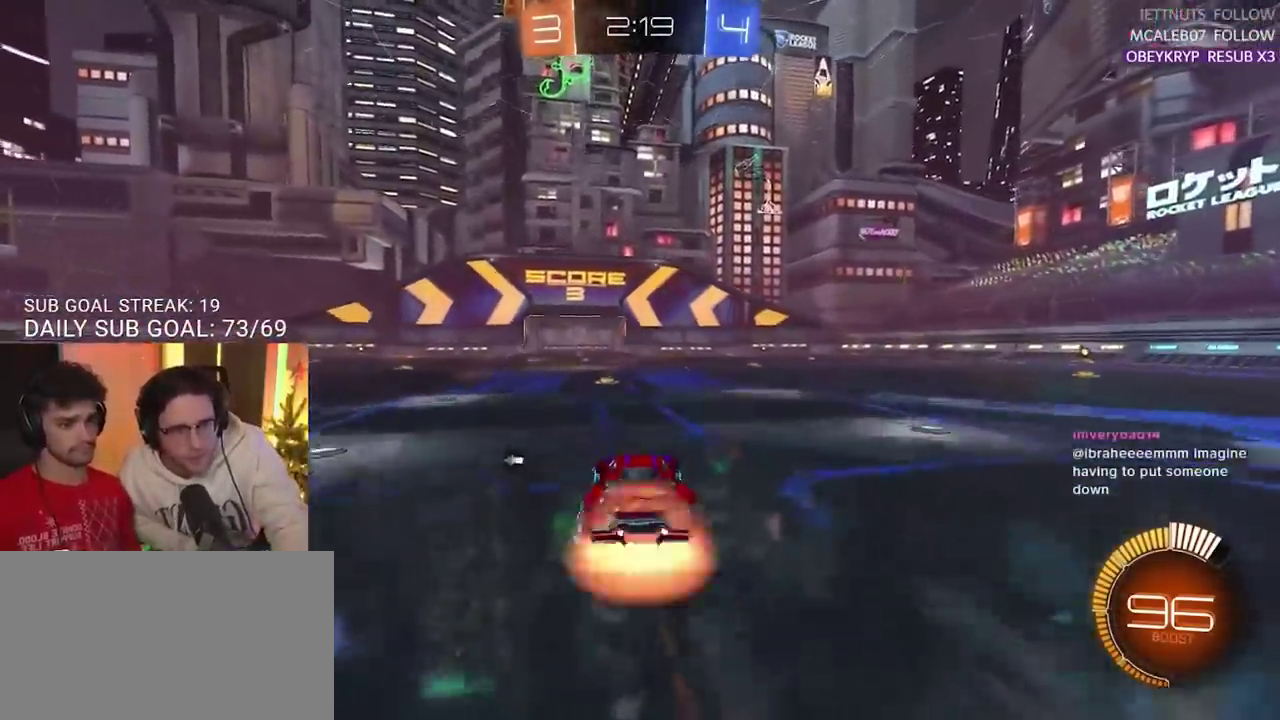
{"buttons": ["R2"], "left_stick": "up", "right_stick": "center", "events": [[83, "CROSS", "up"], [150, "CROSS", "down"], [217, "CROSS", "up"]]}
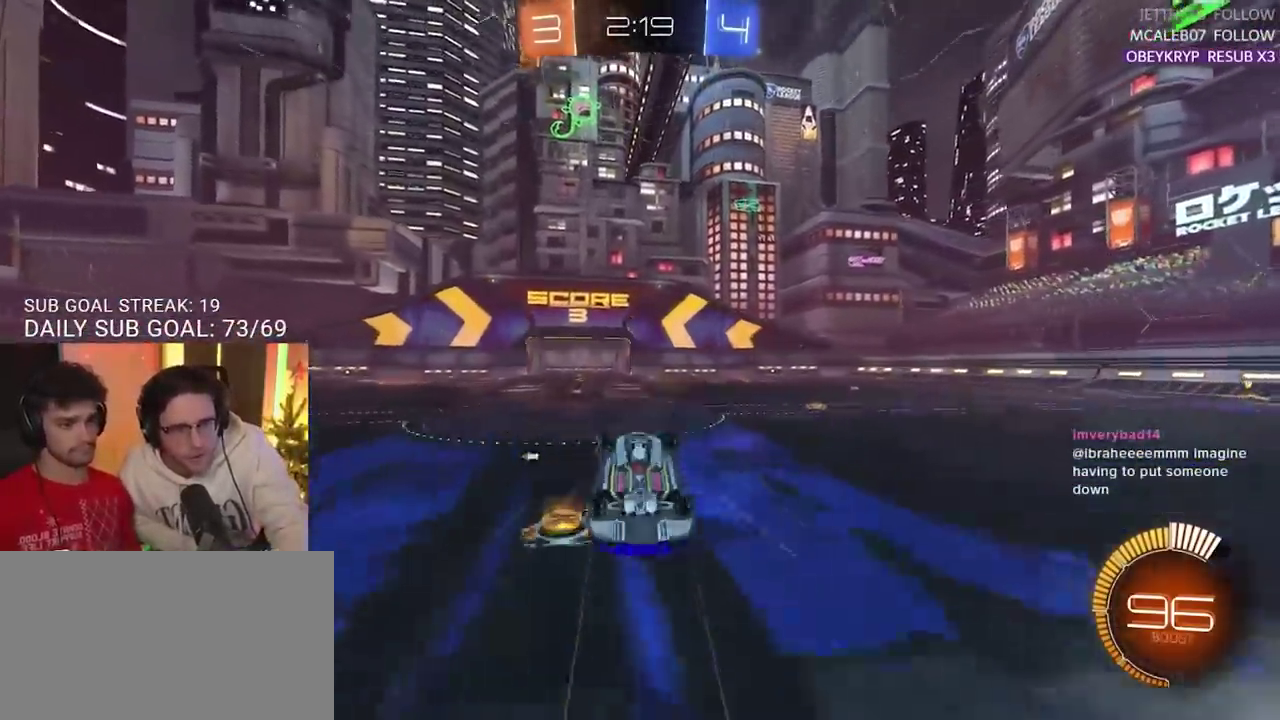
{"buttons": ["SQUARE", "R2"], "left_stick": "left", "right_stick": "center", "events": [[150, "left_stick", "center"], [450, "SQUARE", "down"], [450, "left_stick", "left"]]}
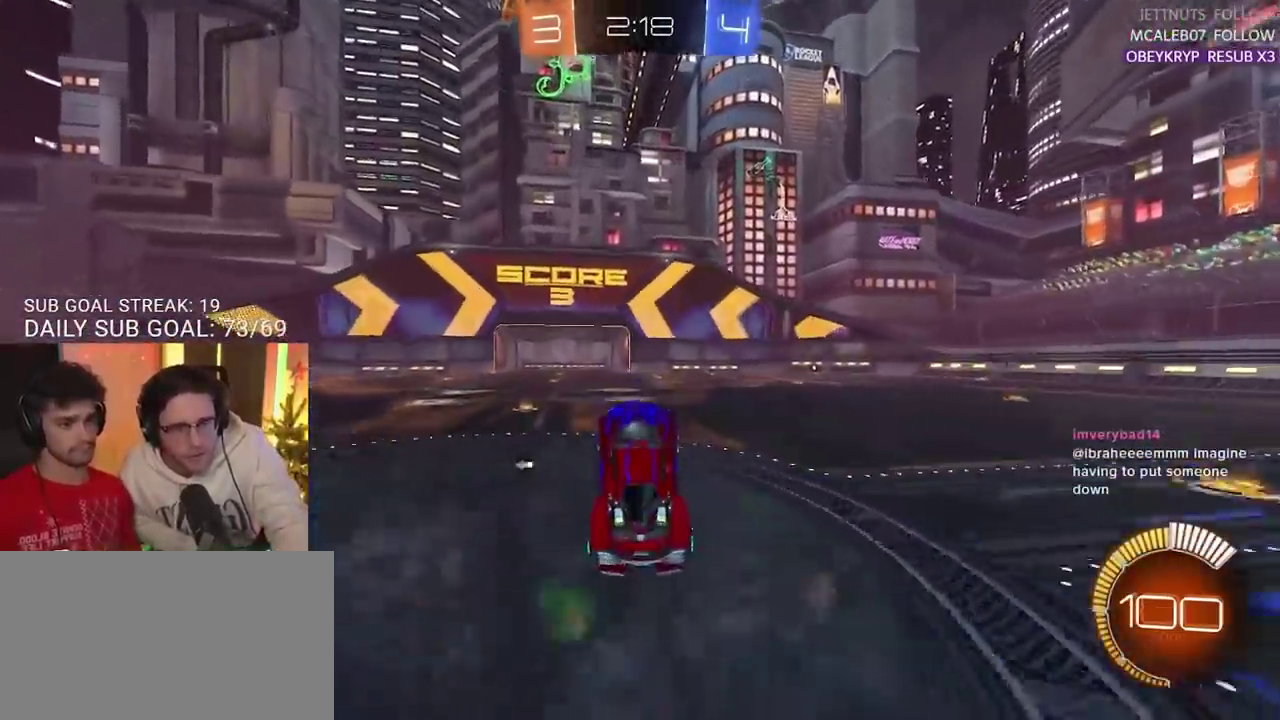
{"buttons": ["CROSS", "R2"], "left_stick": "up", "right_stick": "center", "events": [[50, "left_stick", "center"], [83, "SQUARE", "up"], [350, "left_stick", "up"], [417, "CROSS", "down"]]}
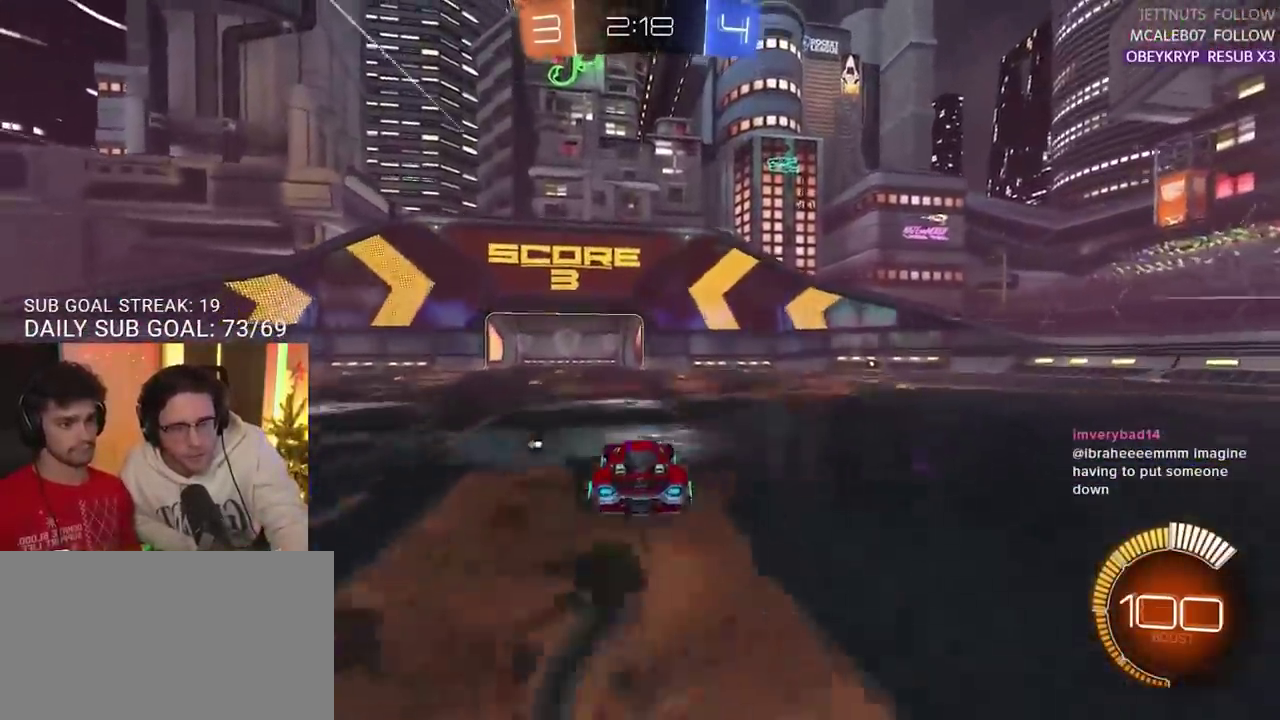
{"buttons": ["SQUARE", "R2"], "left_stick": "left", "right_stick": "center", "events": [[17, "CROSS", "up"], [83, "CROSS", "down"], [183, "CROSS", "up"], [250, "left_stick", "up-left"], [350, "left_stick", "left"], [450, "SQUARE", "down"]]}
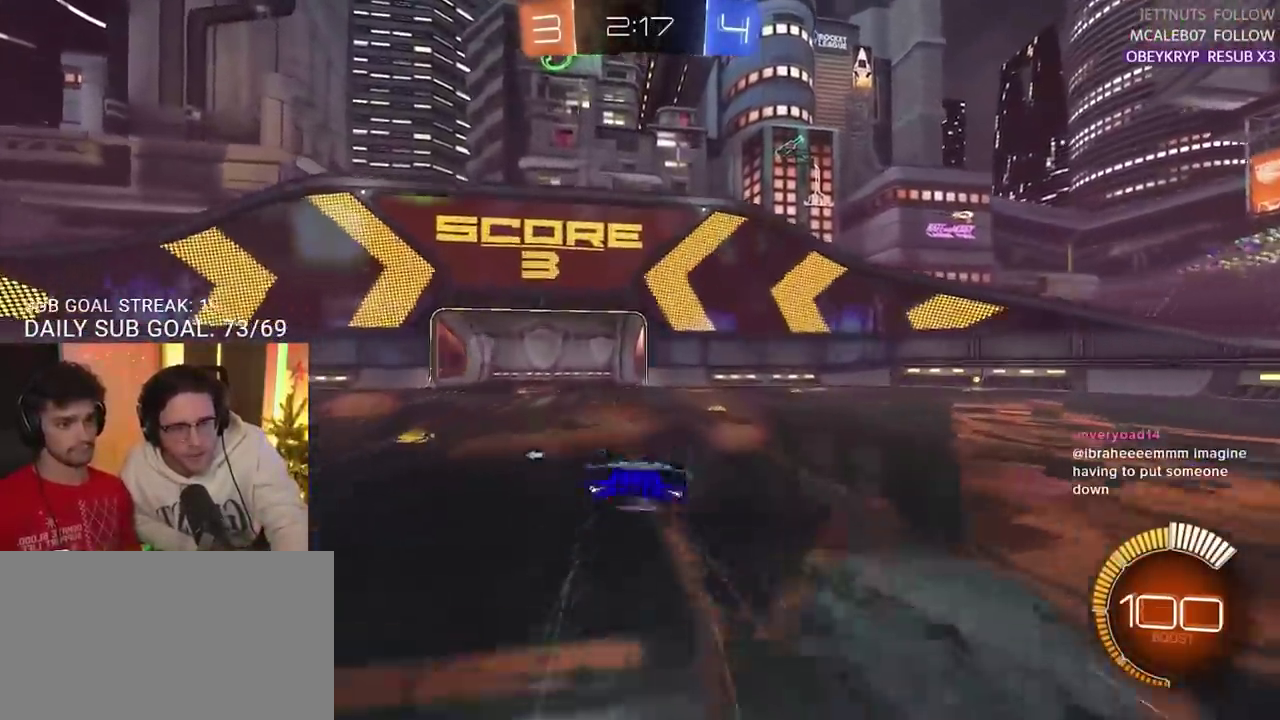
{"buttons": ["R2"], "left_stick": "left", "right_stick": "center", "events": [[217, "SQUARE", "up"], [317, "TRIANGLE", "down"], [417, "TRIANGLE", "up"]]}
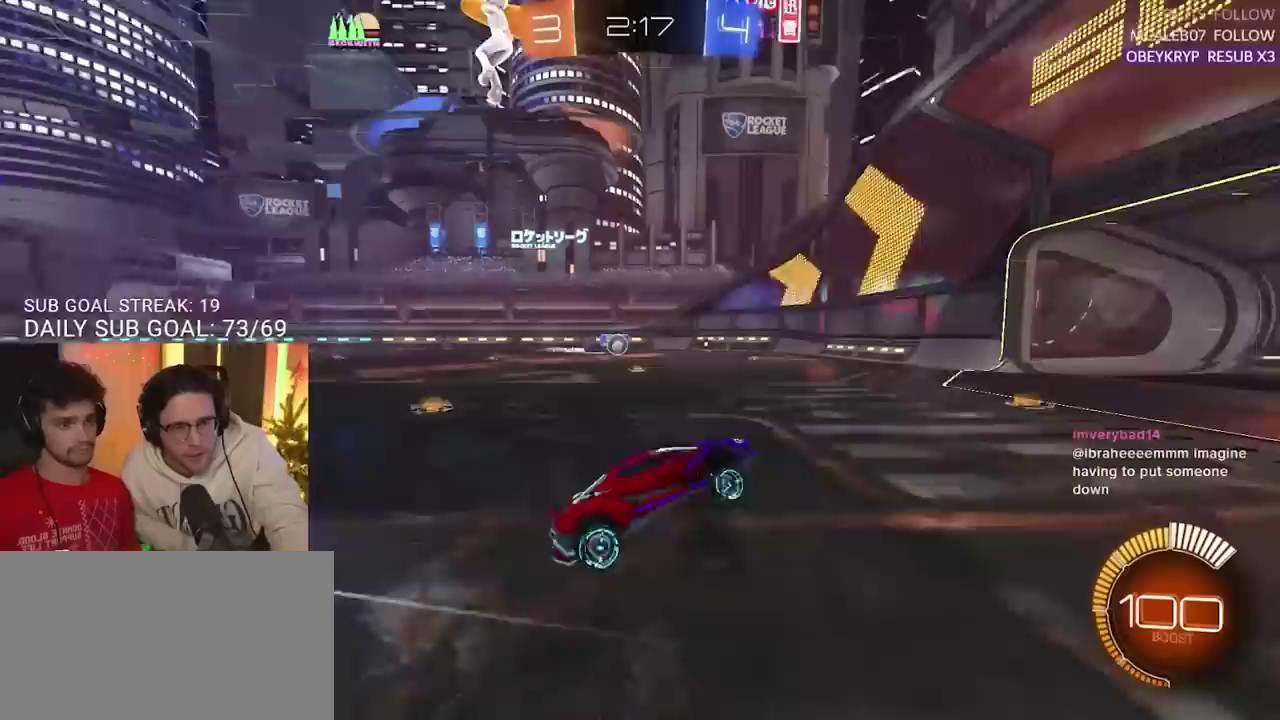
{"buttons": ["R2"], "left_stick": "center", "right_stick": "center", "events": [[83, "SQUARE", "down"], [417, "SQUARE", "up"], [450, "left_stick", "center"]]}
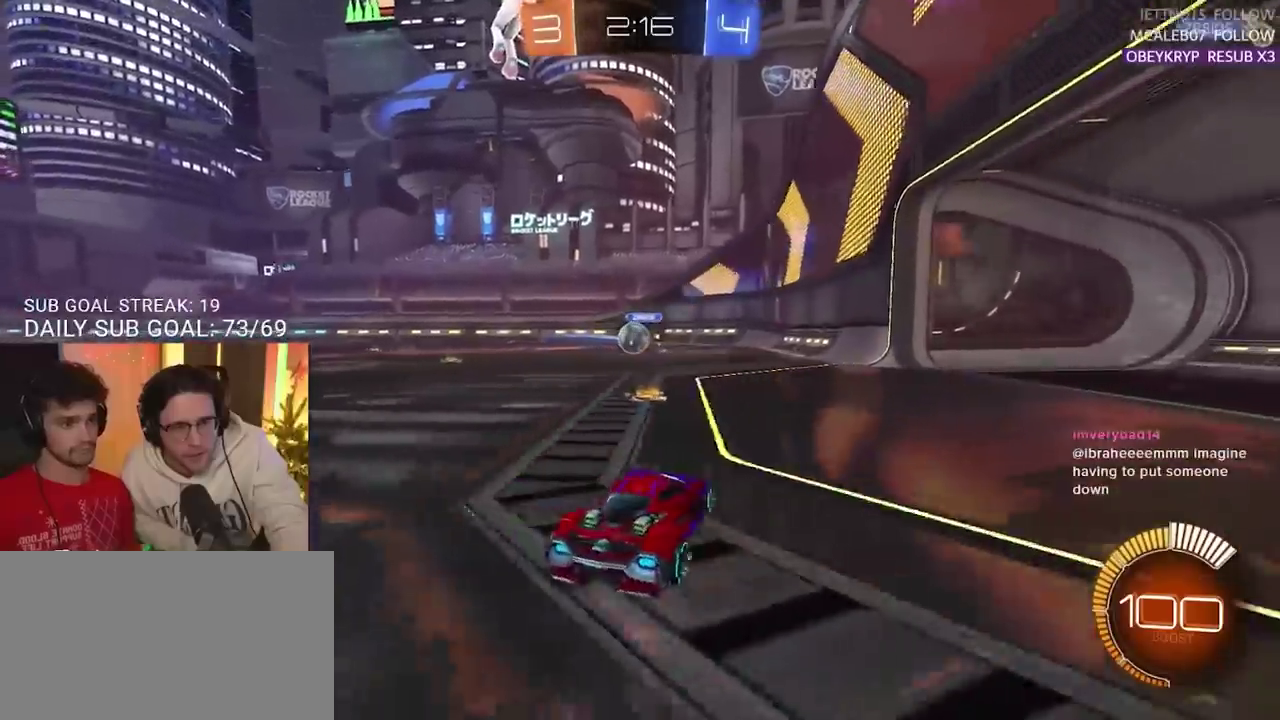
{"buttons": ["CIRCLE", "R2"], "left_stick": "up-right", "right_stick": "center", "events": [[83, "CIRCLE", "down"], [117, "left_stick", "up-right"]]}
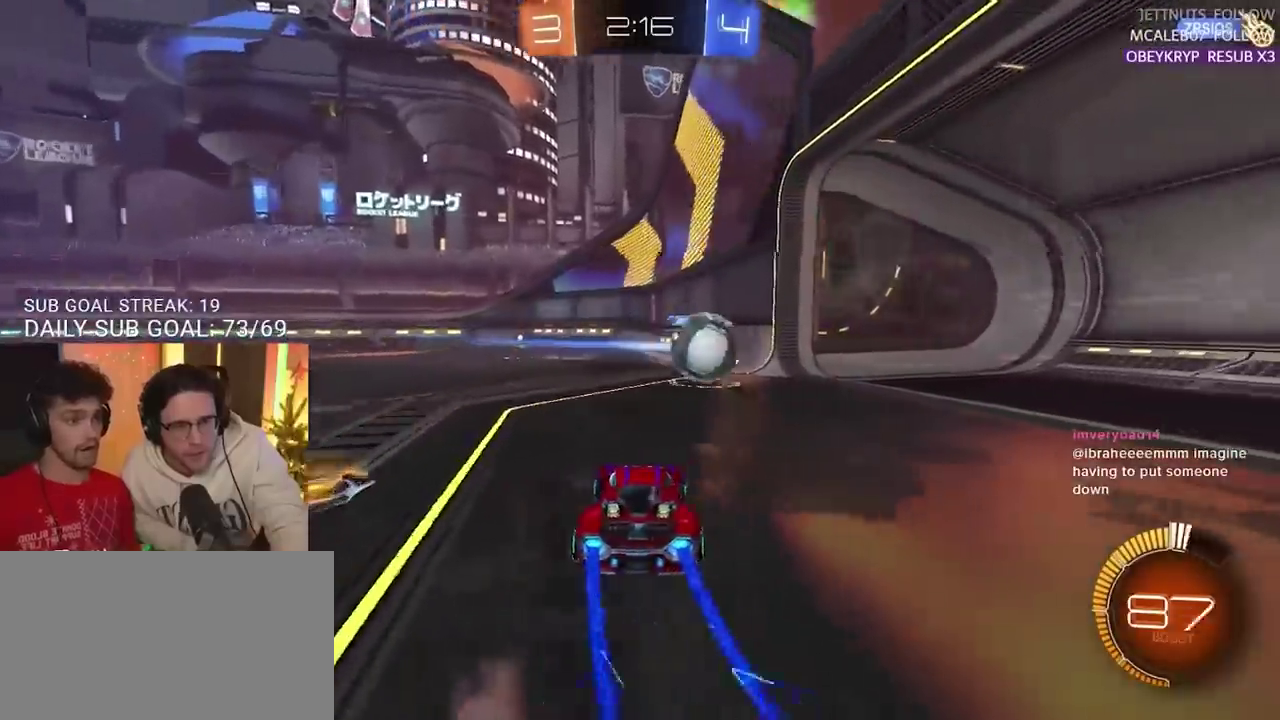
{"buttons": [], "left_stick": "center", "right_stick": "center", "events": [[33, "left_stick", "center"], [300, "CIRCLE", "up"], [417, "R2", "up"]]}
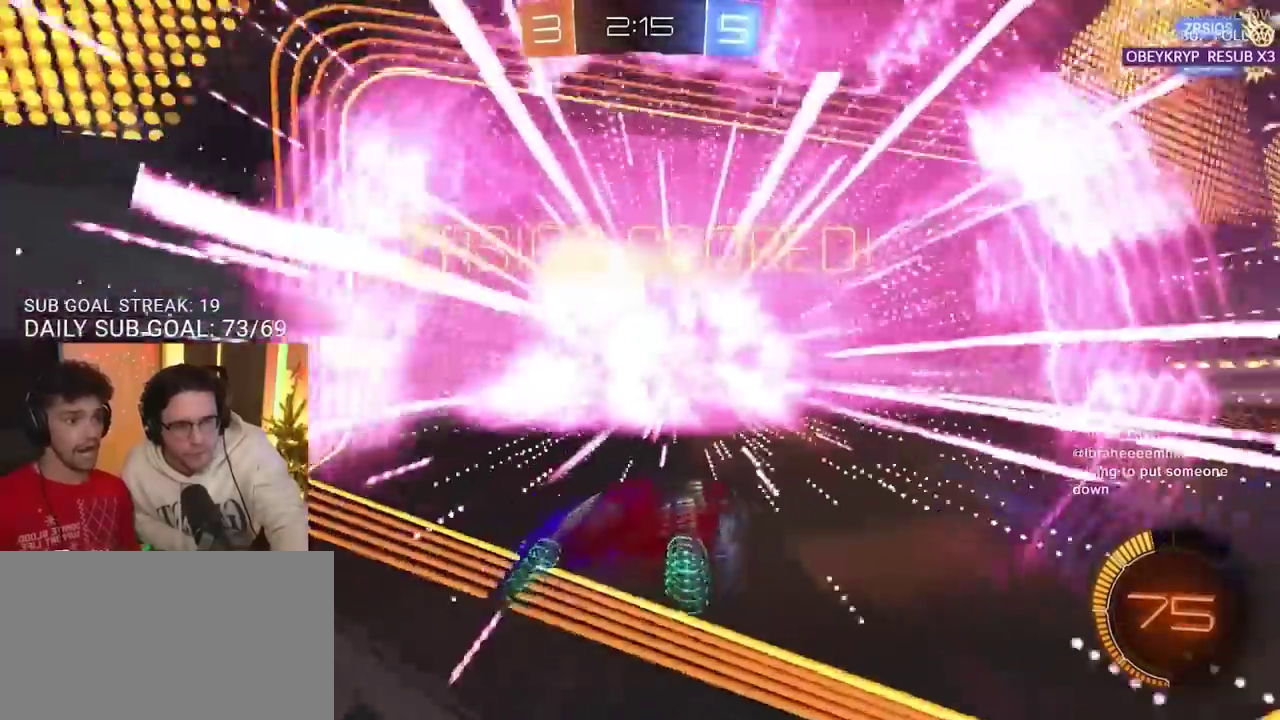
{"buttons": [], "left_stick": "center", "right_stick": "center", "events": []}
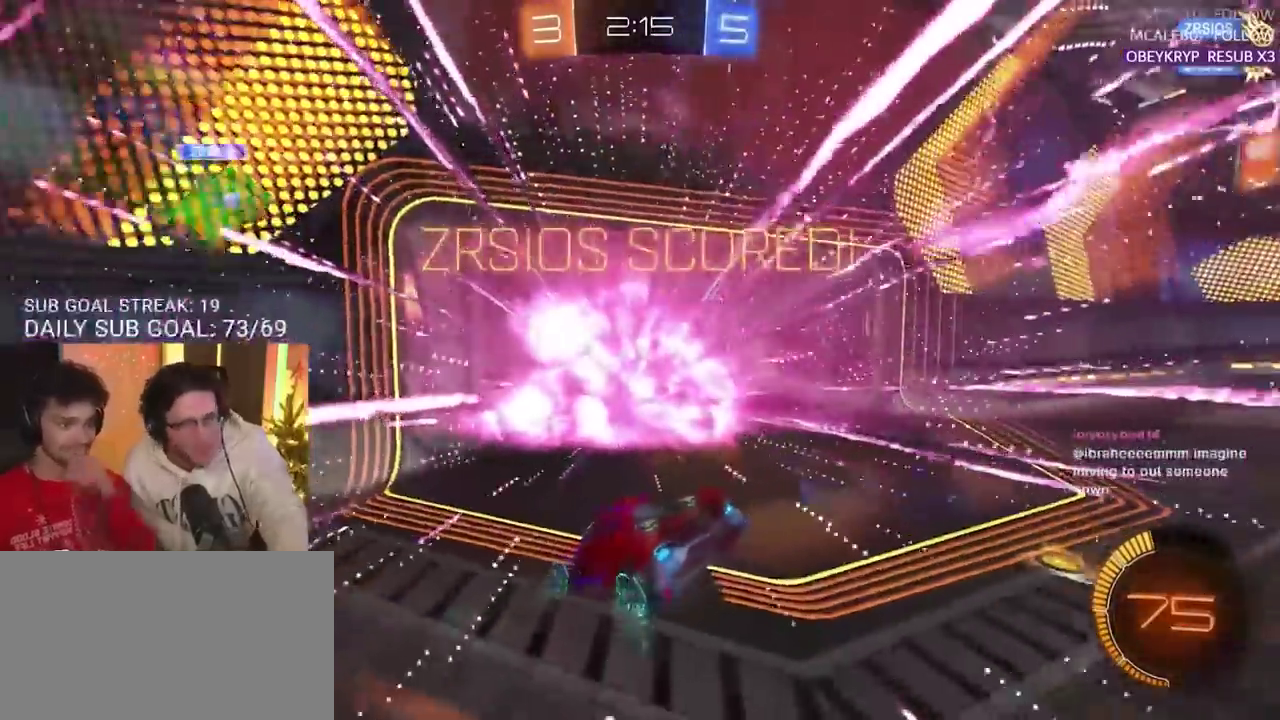
{"buttons": [], "left_stick": "center", "right_stick": "center", "events": []}
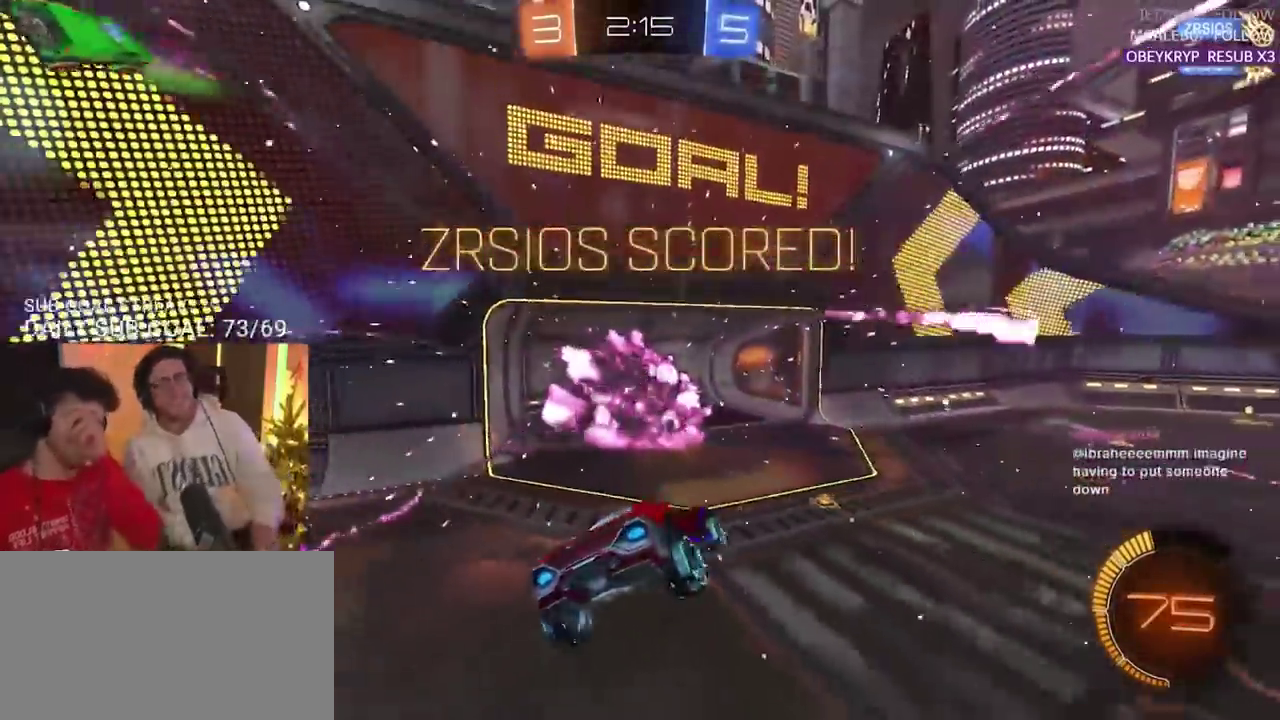
{"buttons": [], "left_stick": "center", "right_stick": "center", "events": []}
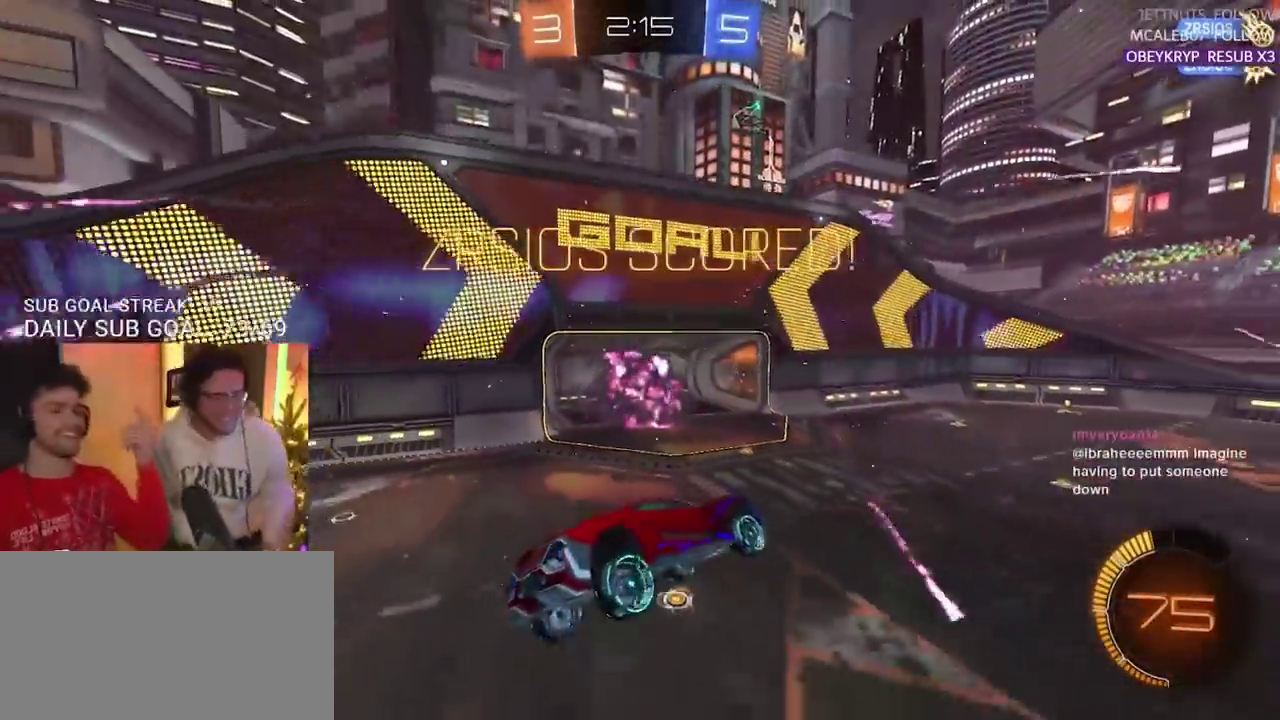
{"buttons": [], "left_stick": "center", "right_stick": "center", "events": []}
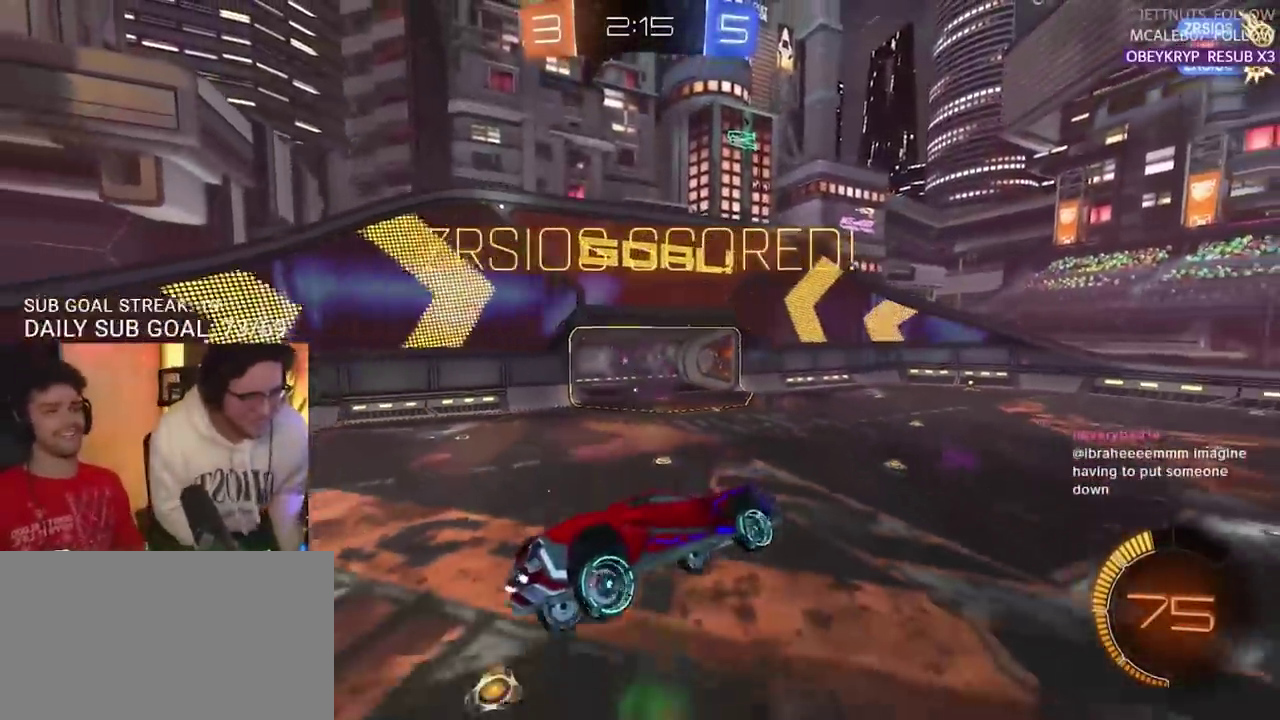
{"buttons": [], "left_stick": "center", "right_stick": "center", "events": [[183, "CROSS", "down"], [283, "CROSS", "up"]]}
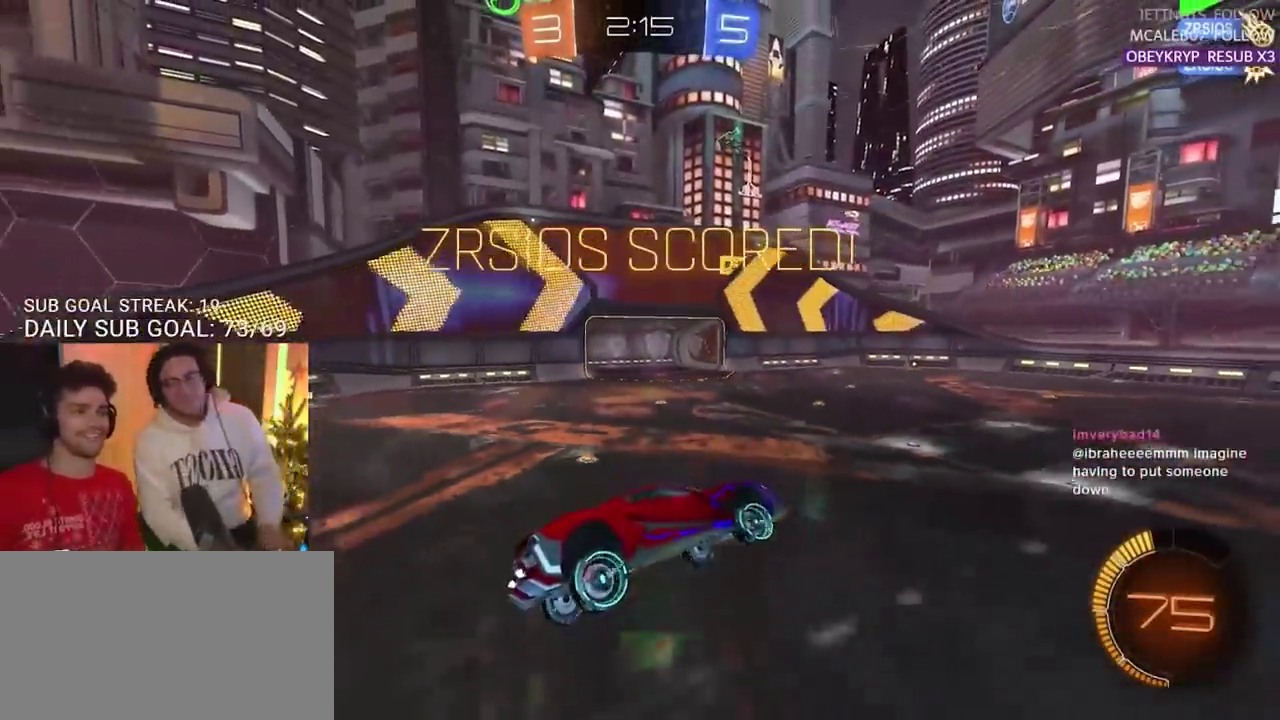
{"buttons": [], "left_stick": "center", "right_stick": "center", "events": []}
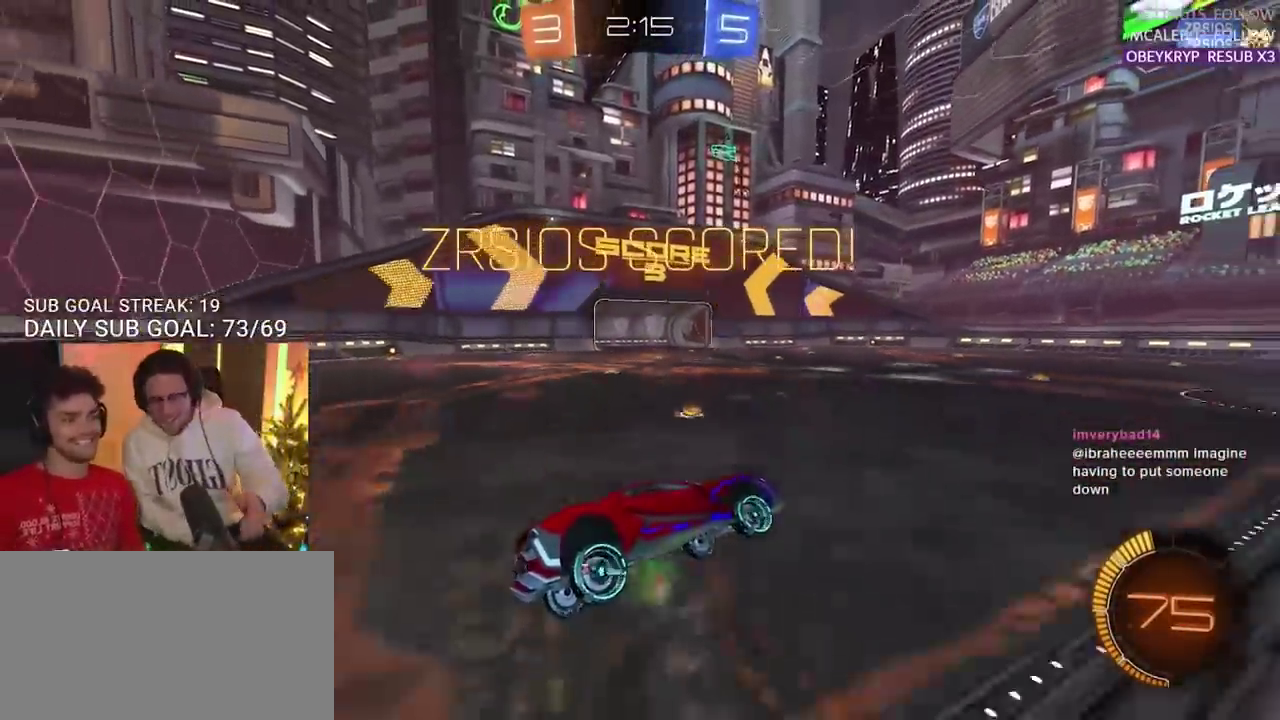
{"buttons": [], "left_stick": "center", "right_stick": "center", "events": [[300, "CROSS", "down"], [400, "CROSS", "up"]]}
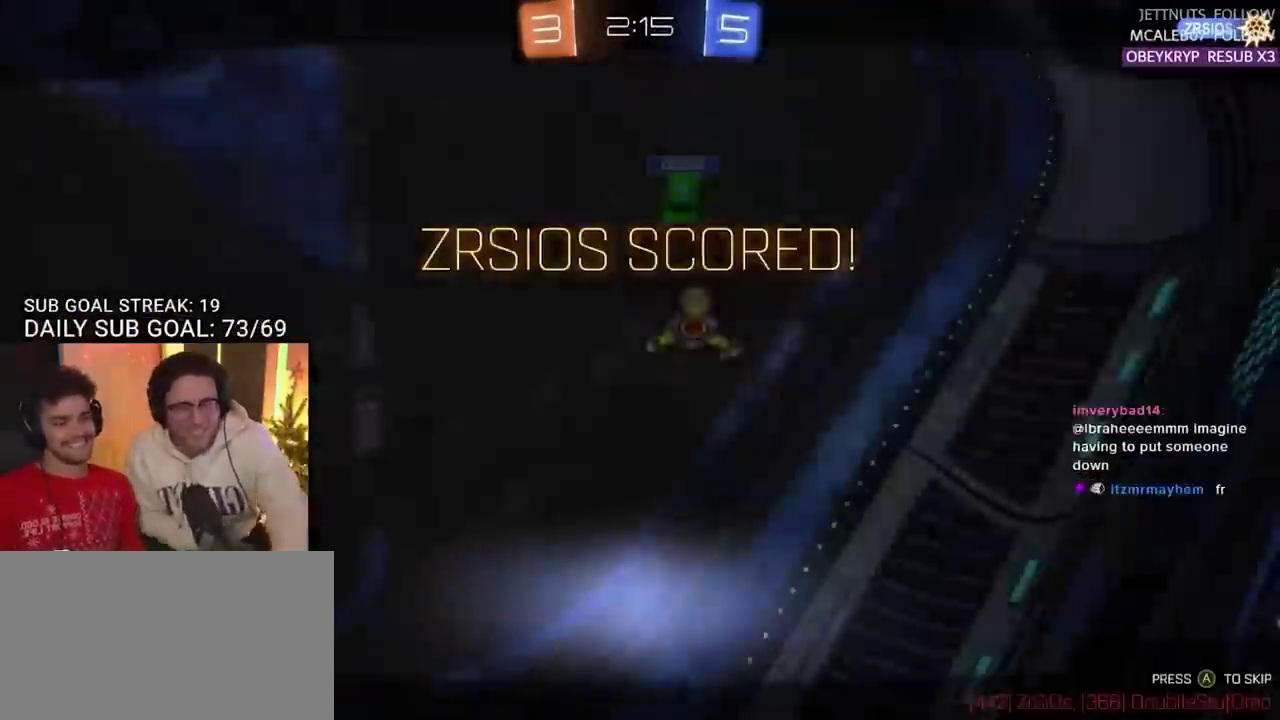
{"buttons": [], "left_stick": "center", "right_stick": "center", "events": []}
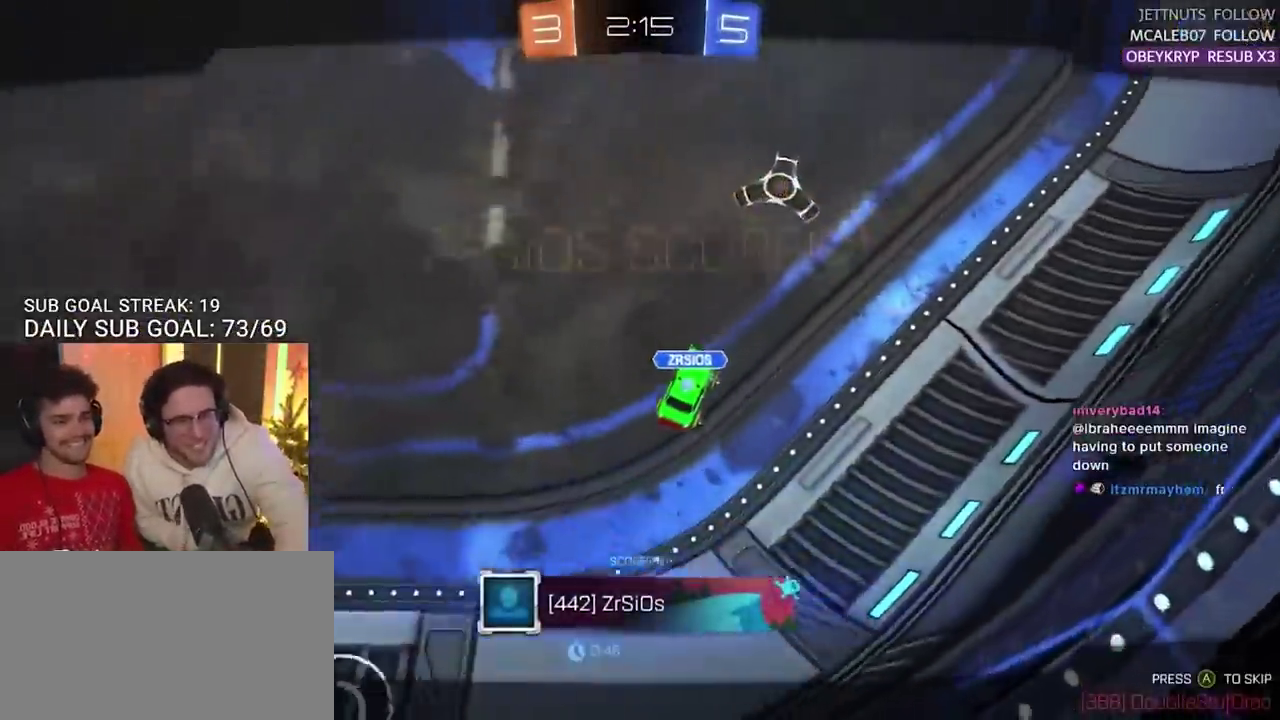
{"buttons": [], "left_stick": "center", "right_stick": "center", "events": [[150, "CROSS", "down"], [267, "CROSS", "up"]]}